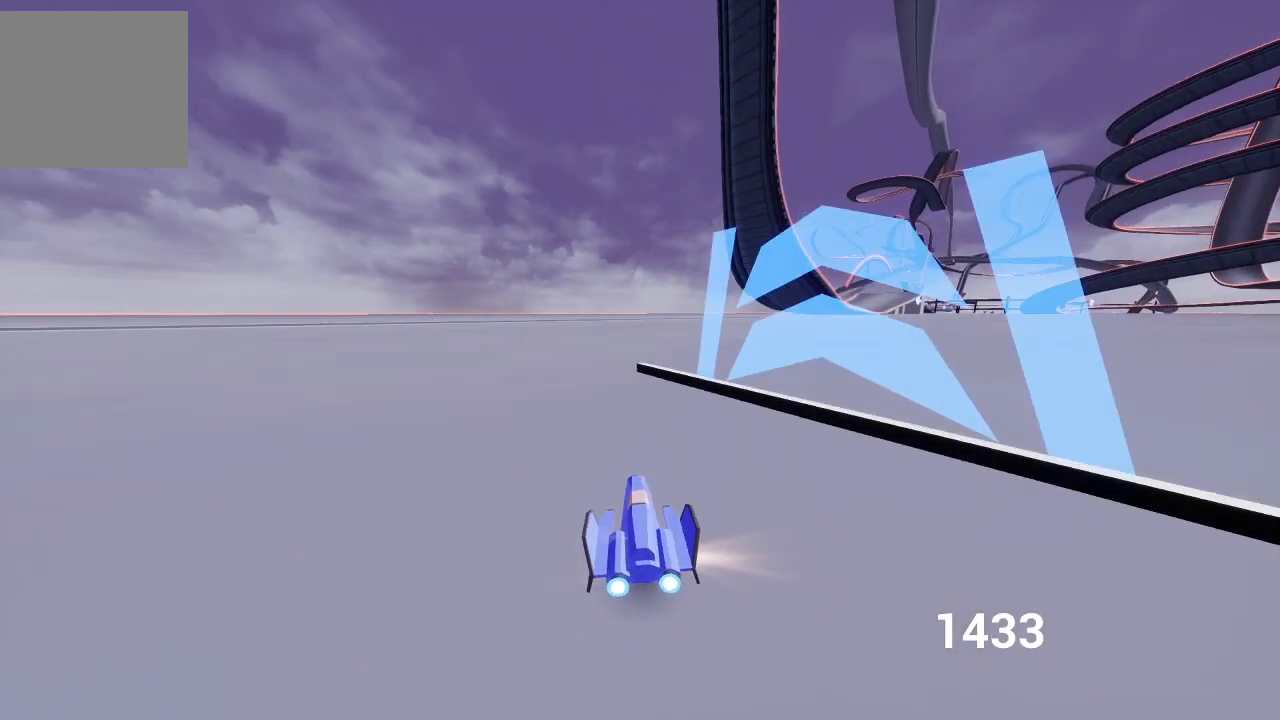
Gameplay with a controller (Xbox layout); each line is a JSON object with the inputs held at the frame after it. "events" lists button and stick changes between this image and that frame as [ms after this image, input, new state], when the widget could be followed in between.
{"buttons": [], "left_stick": "right", "right_stick": "center", "events": [[33, "left_stick", "right"]]}
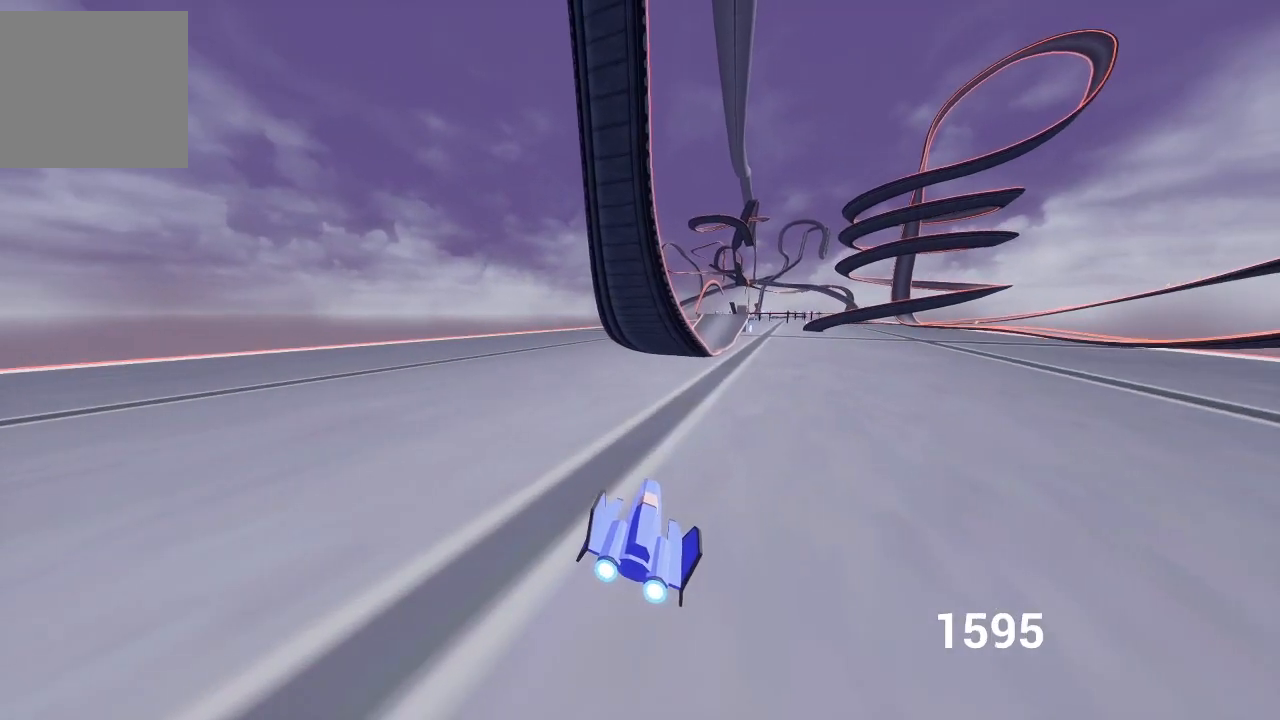
{"buttons": [], "left_stick": "center", "right_stick": "center", "events": [[183, "left_stick", "up-right"], [467, "left_stick", "center"]]}
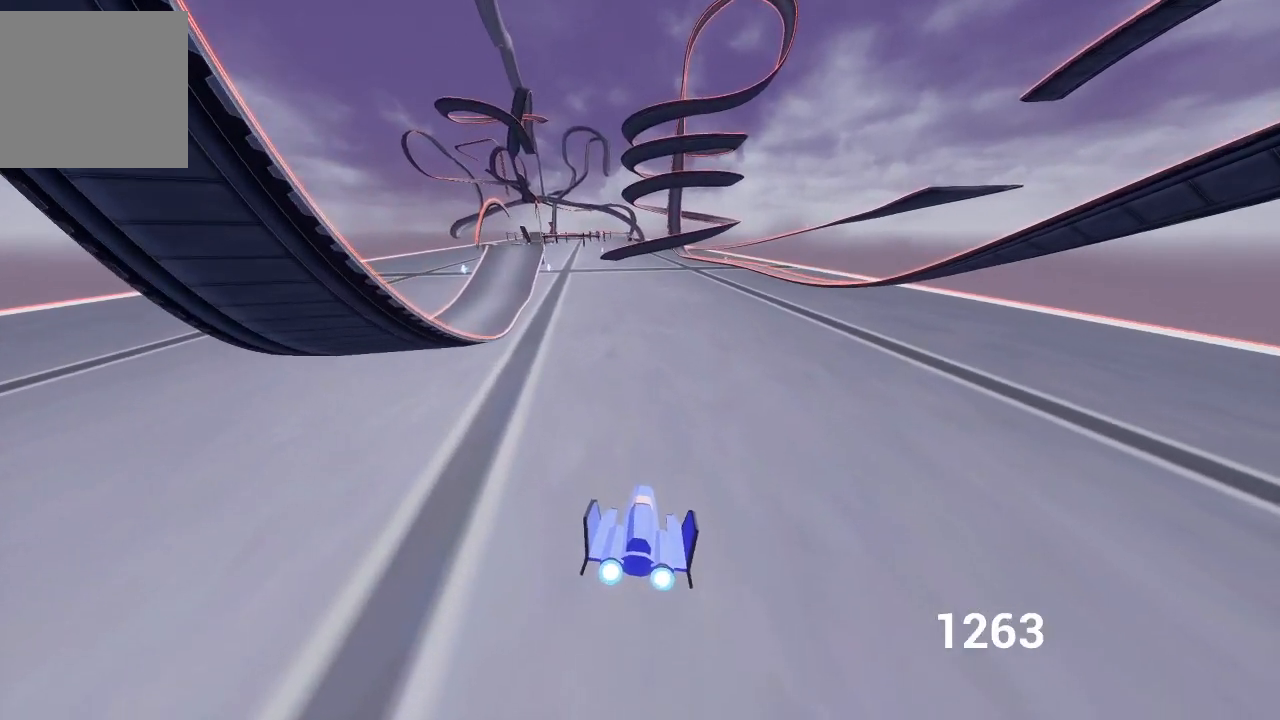
{"buttons": ["A"], "left_stick": "center", "right_stick": "center", "events": [[467, "A", "down"]]}
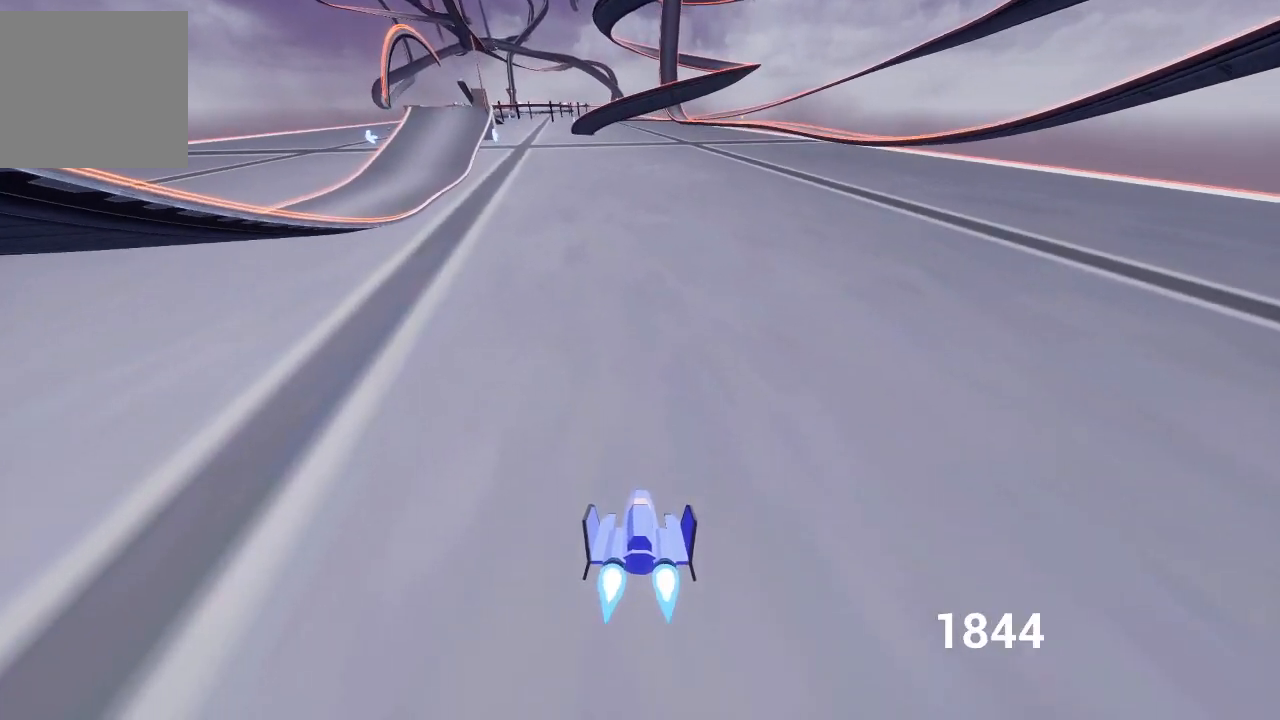
{"buttons": ["A"], "left_stick": "center", "right_stick": "center", "events": [[17, "A", "up"], [17, "X", "down"], [83, "A", "down"], [183, "X", "up"]]}
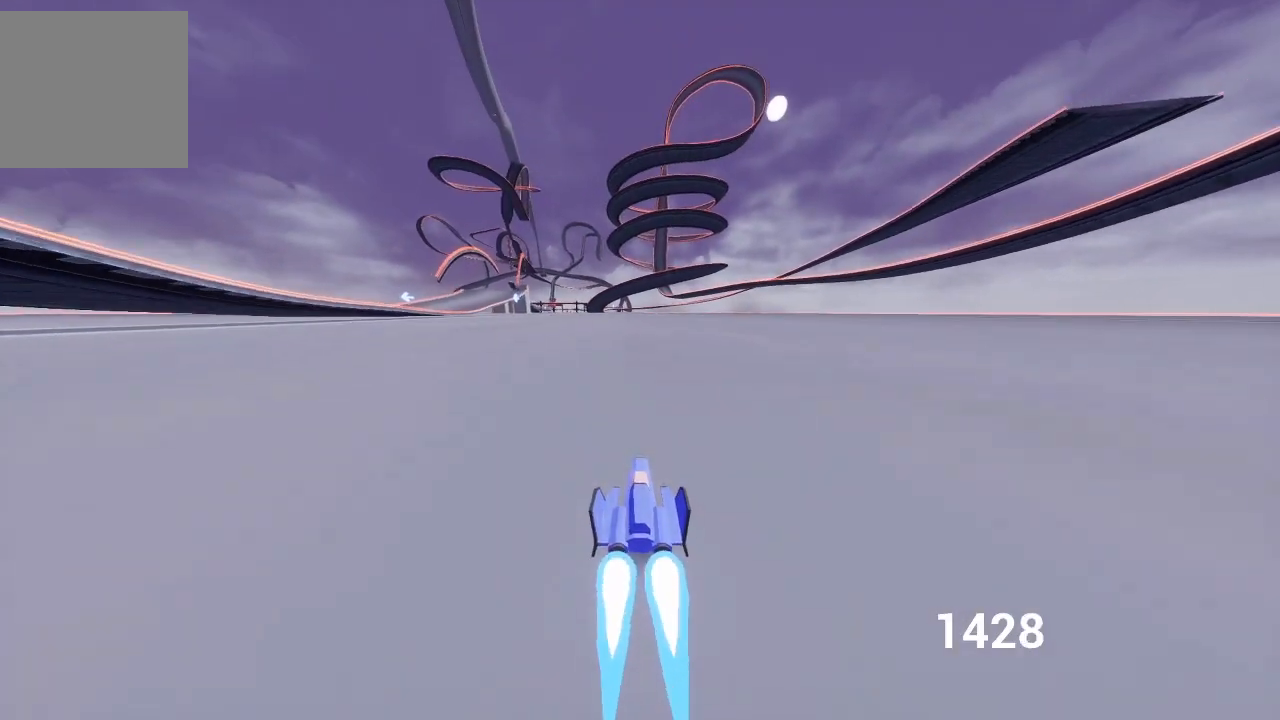
{"buttons": ["A"], "left_stick": "left", "right_stick": "center", "events": [[17, "left_stick", "right"], [500, "left_stick", "left"]]}
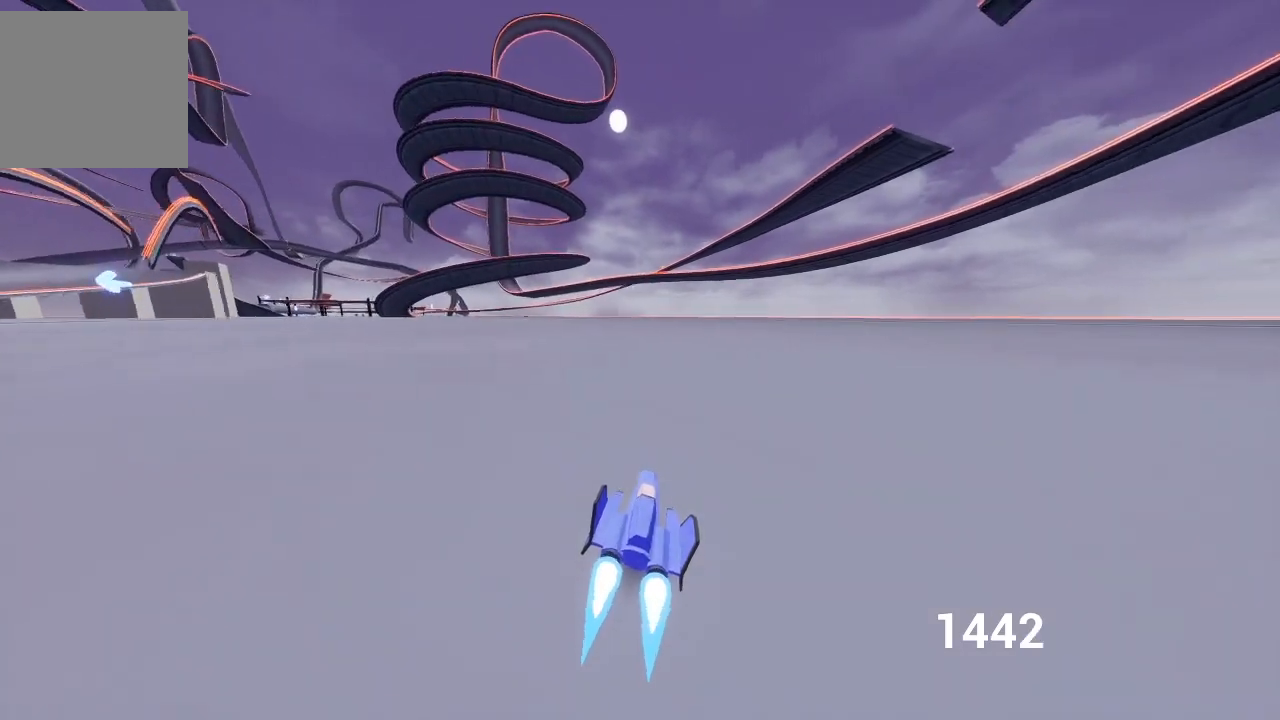
{"buttons": ["A", "R2"], "left_stick": "up-left", "right_stick": "center", "events": [[83, "R2", "down"], [117, "L2", "down"], [233, "left_stick", "up-left"], [267, "L2", "up"]]}
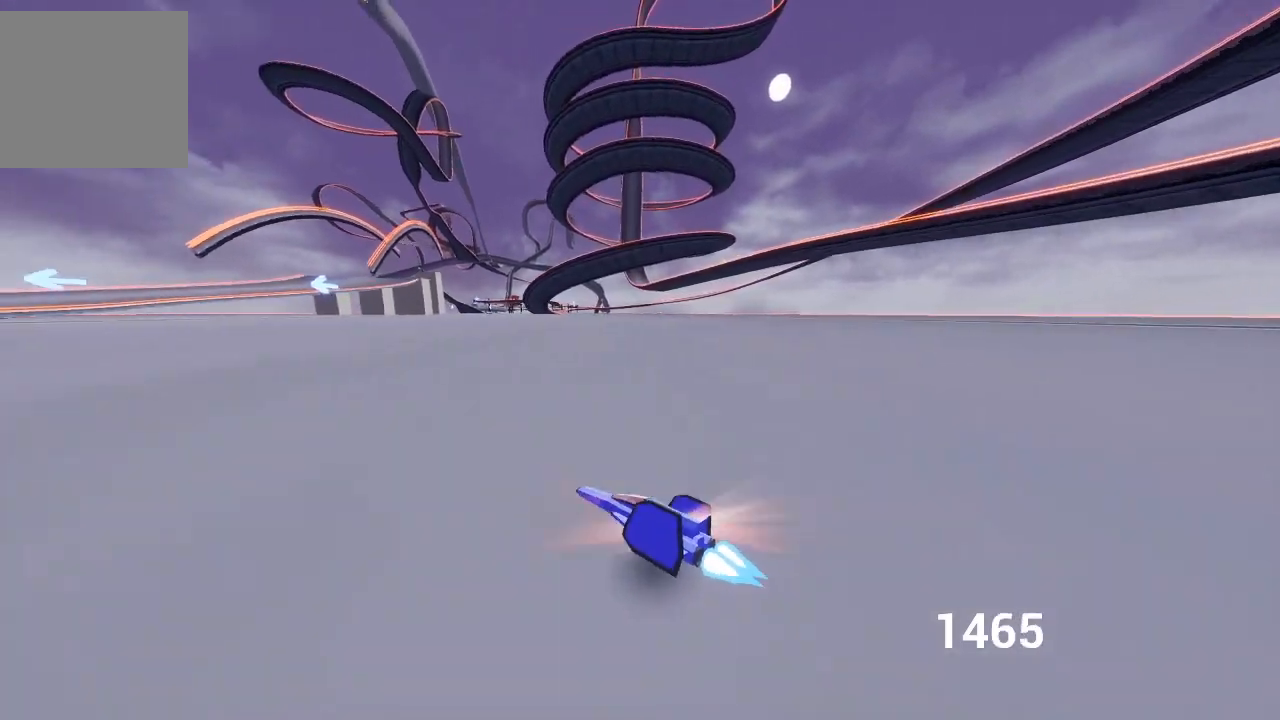
{"buttons": ["A"], "left_stick": "right", "right_stick": "center", "events": [[233, "left_stick", "up-right"], [267, "R2", "up"], [417, "A", "up"], [450, "left_stick", "right"], [467, "A", "down"]]}
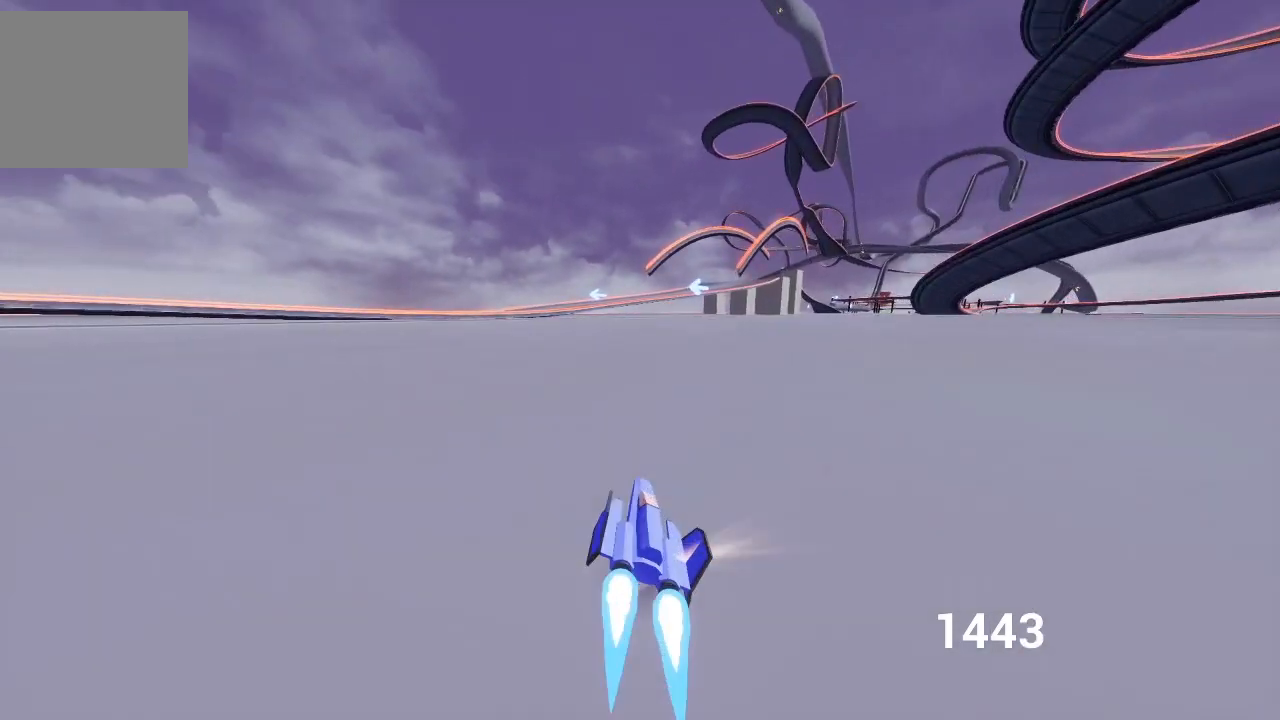
{"buttons": ["A"], "left_stick": "right", "right_stick": "center", "events": [[50, "X", "down"], [233, "X", "up"], [233, "left_stick", "up"], [300, "left_stick", "center"], [467, "left_stick", "right"]]}
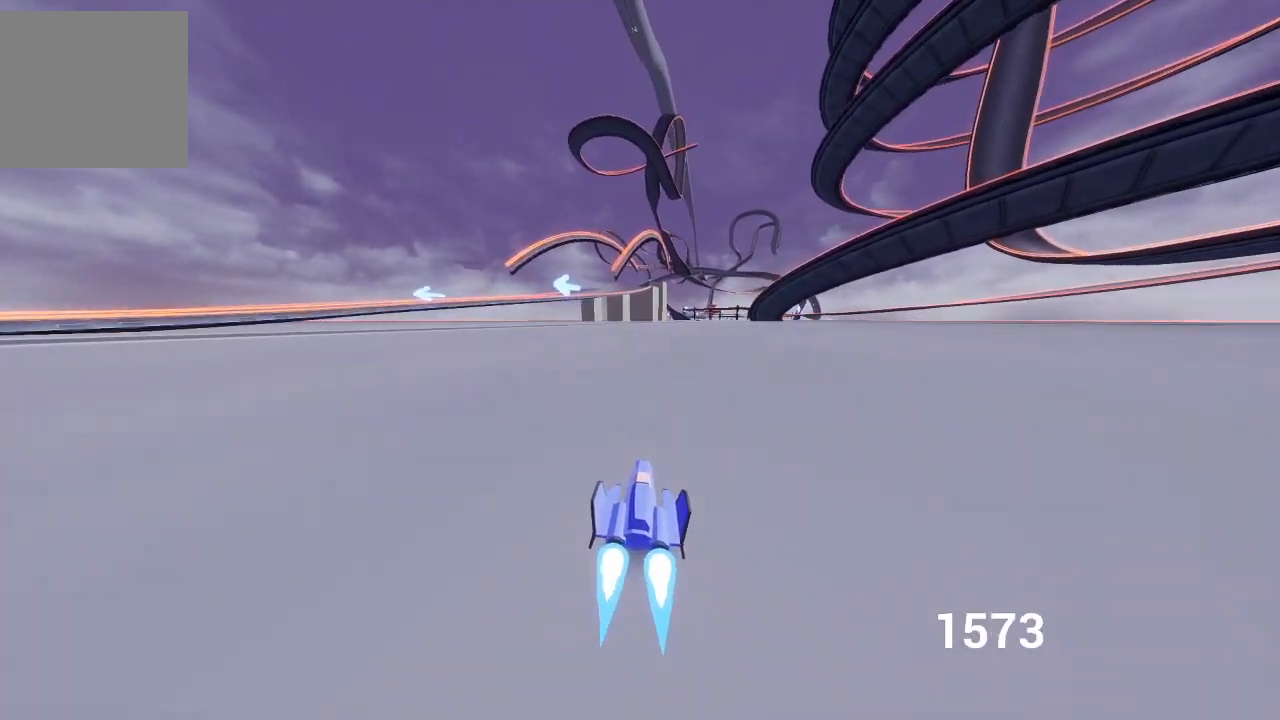
{"buttons": ["A", "L2"], "left_stick": "right", "right_stick": "center", "events": [[33, "L2", "down"], [83, "R2", "down"], [300, "R2", "up"]]}
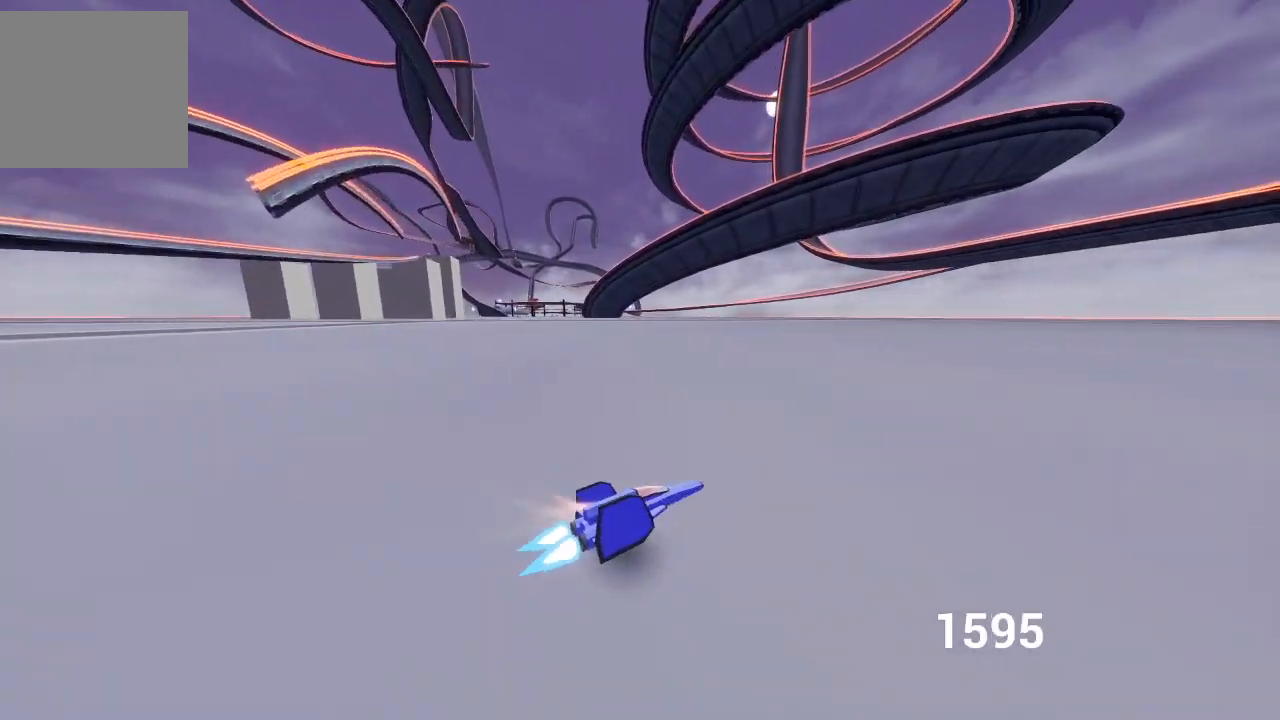
{"buttons": ["A"], "left_stick": "right", "right_stick": "center", "events": [[483, "L2", "up"]]}
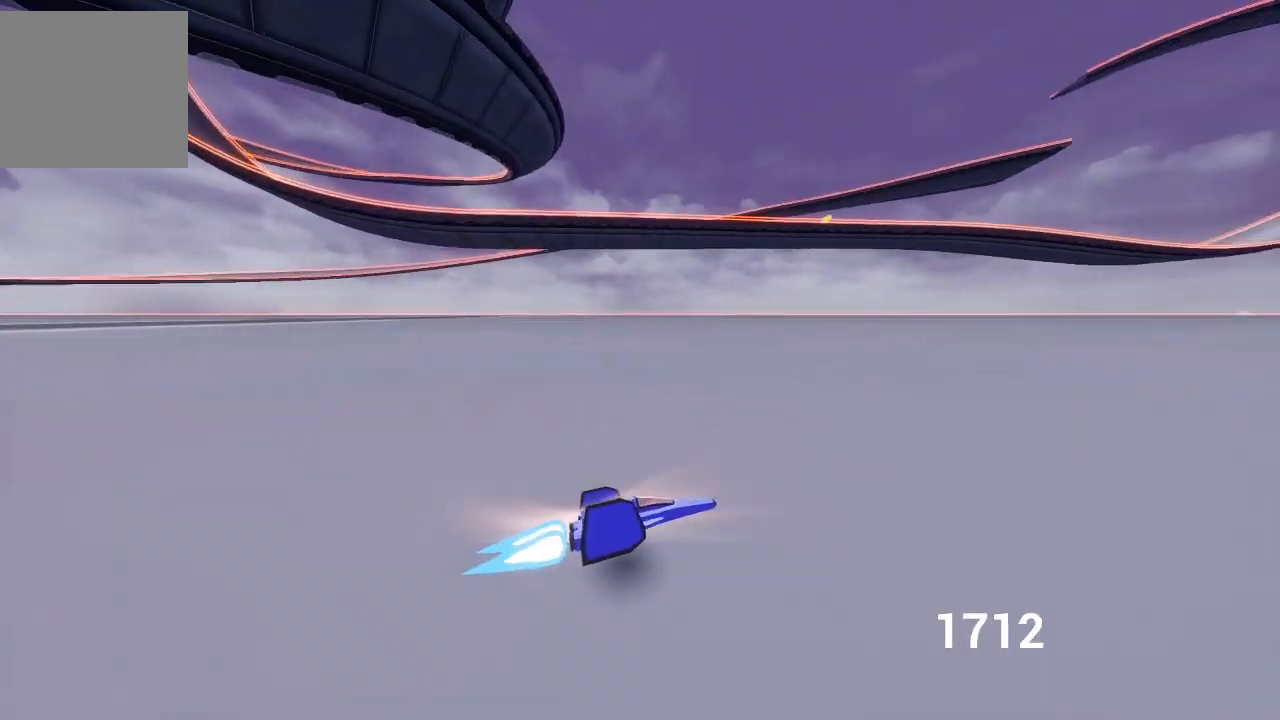
{"buttons": ["A"], "left_stick": "center", "right_stick": "center", "events": [[250, "left_stick", "center"], [350, "left_stick", "left"], [500, "left_stick", "center"]]}
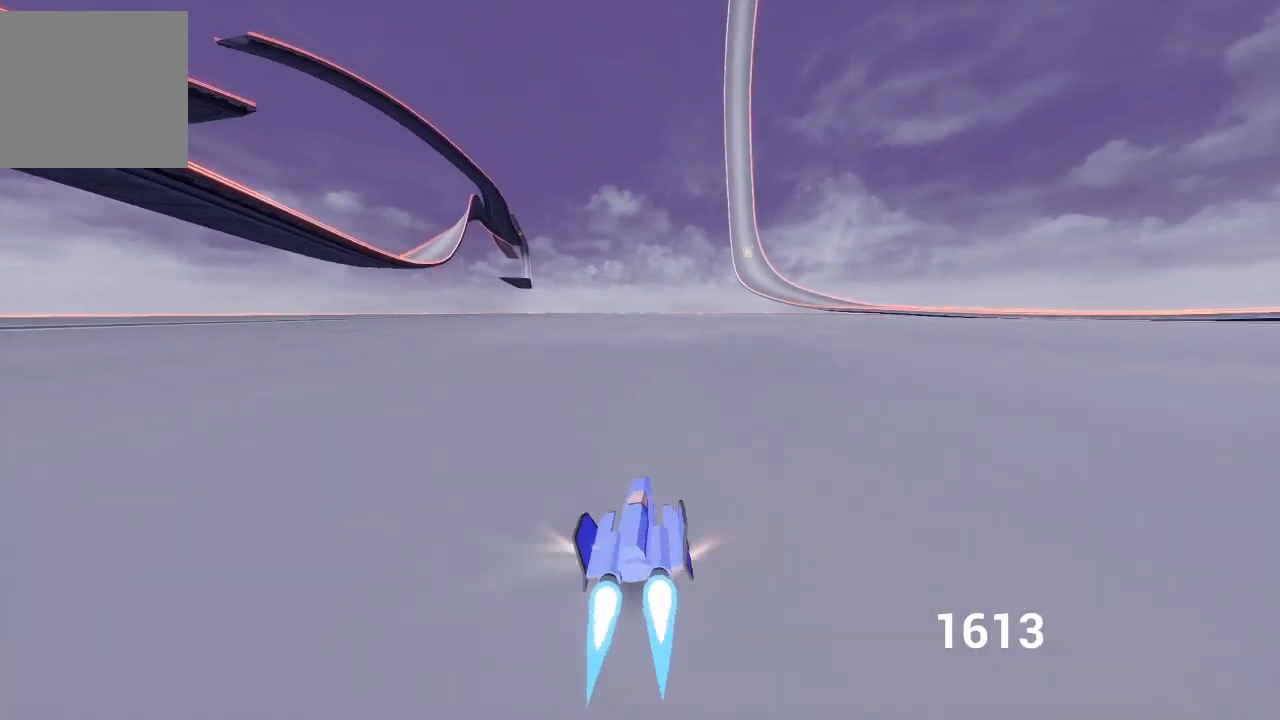
{"buttons": ["A"], "left_stick": "center", "right_stick": "center", "events": []}
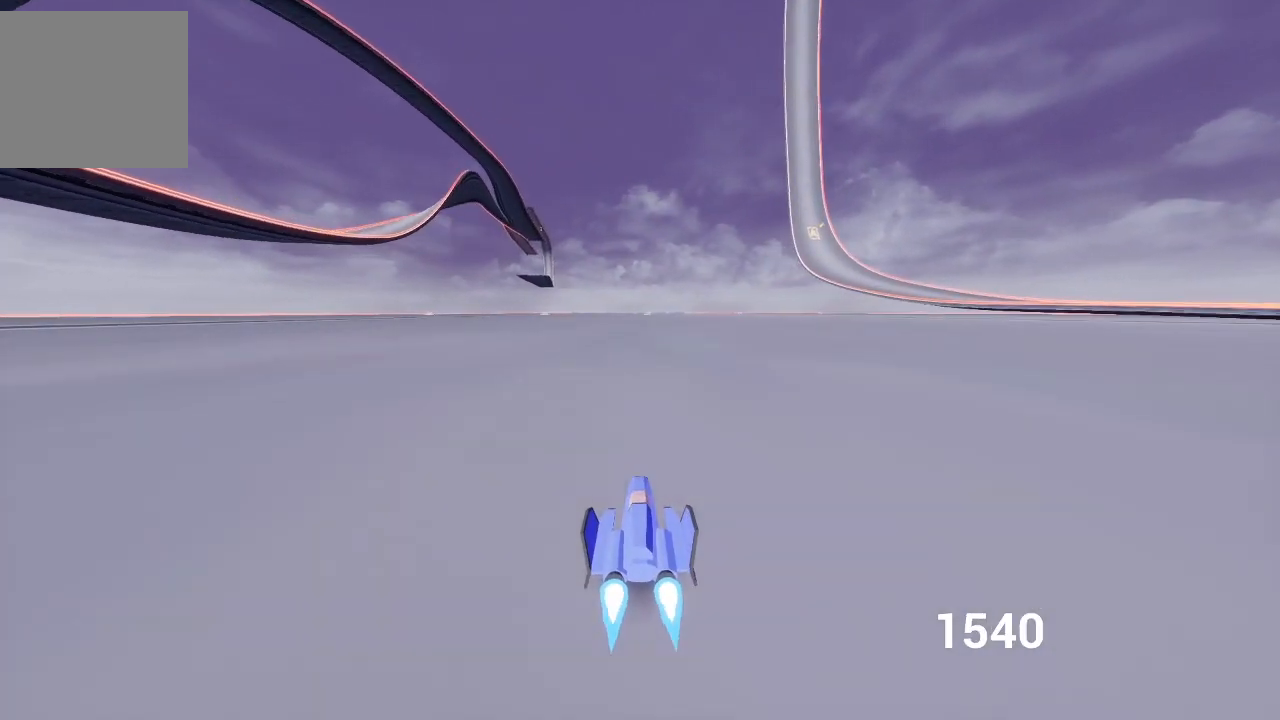
{"buttons": ["A"], "left_stick": "right", "right_stick": "center", "events": [[100, "left_stick", "right"]]}
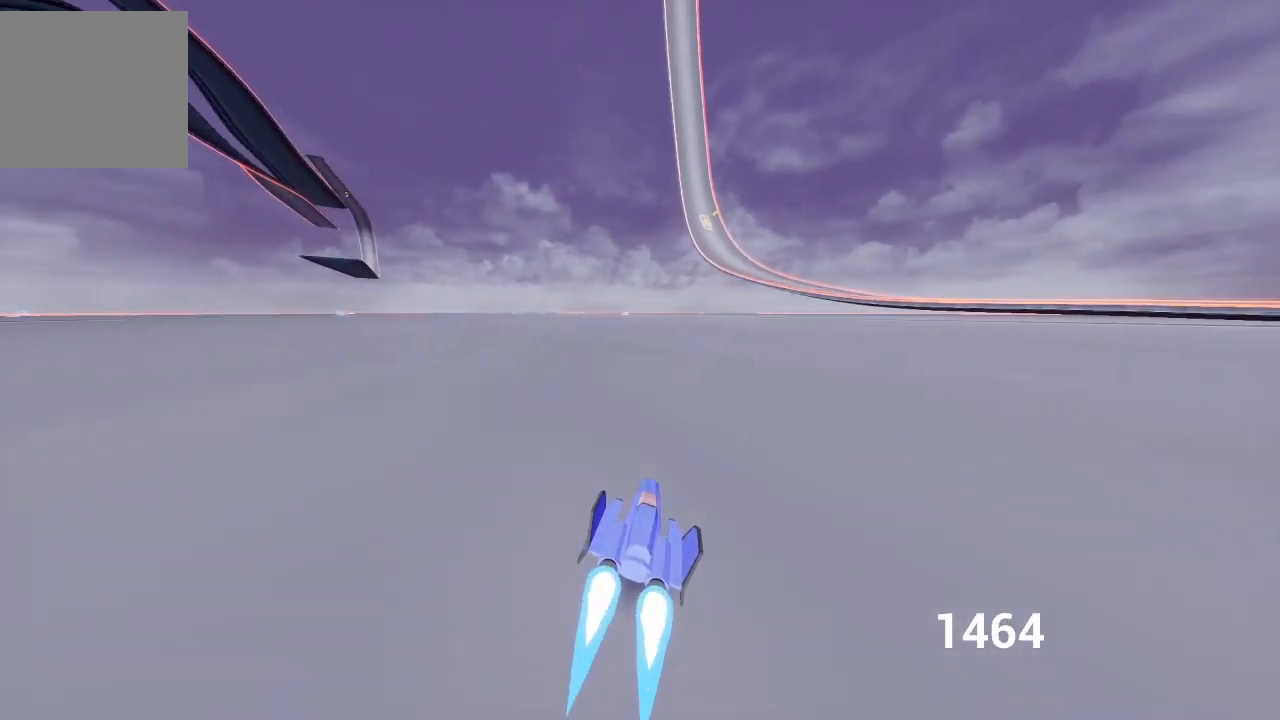
{"buttons": ["A", "R2"], "left_stick": "right", "right_stick": "center", "events": [[117, "R2", "down"], [317, "L2", "down"], [450, "L2", "up"]]}
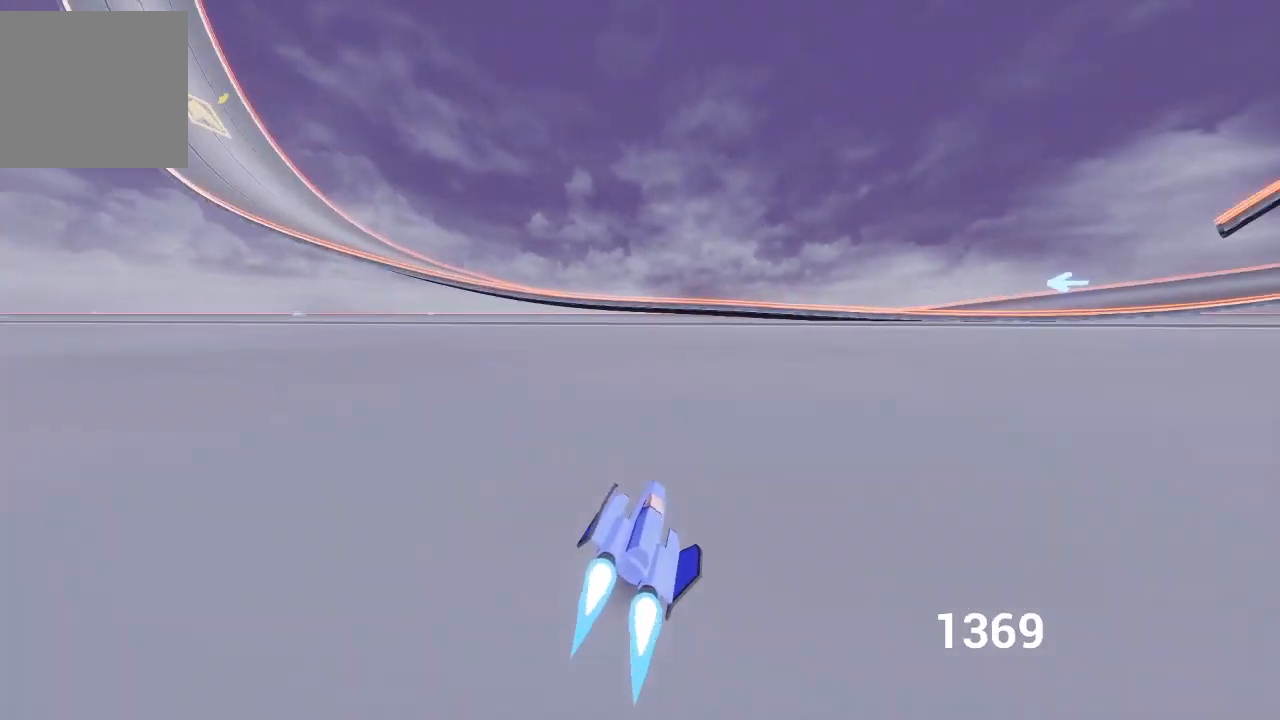
{"buttons": ["A"], "left_stick": "right", "right_stick": "center", "events": [[467, "R2", "up"]]}
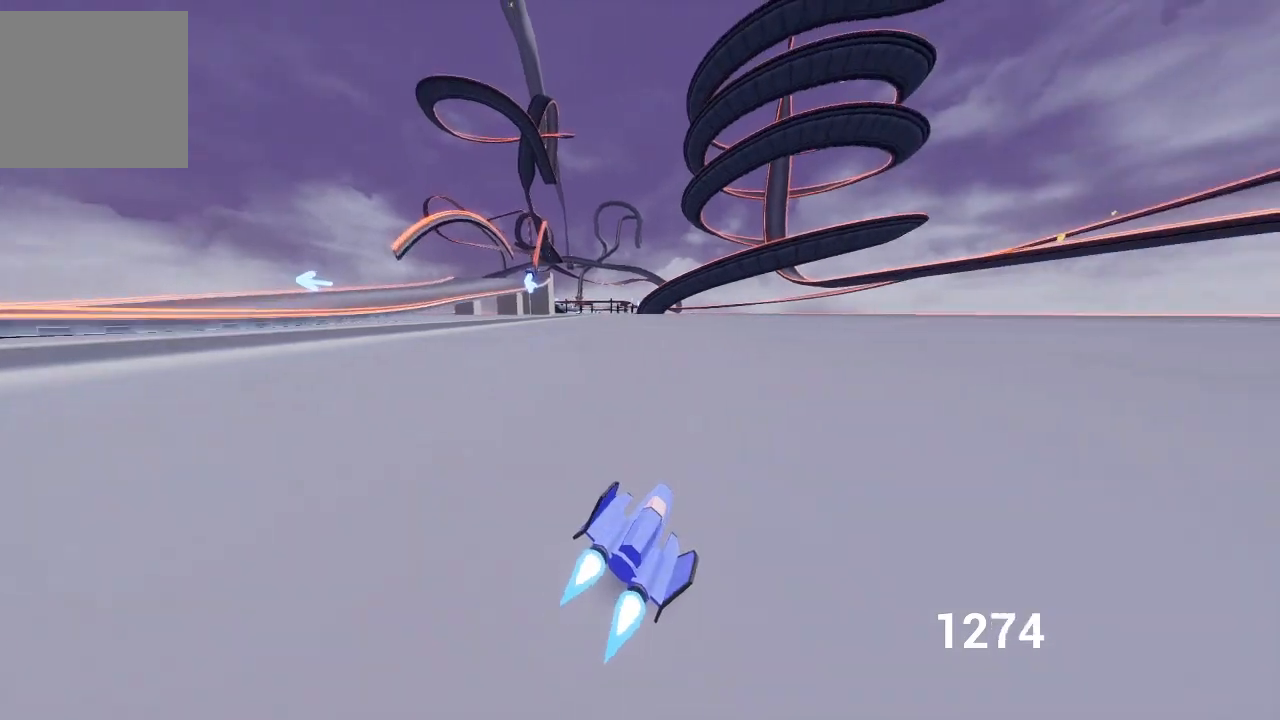
{"buttons": ["A"], "left_stick": "center", "right_stick": "center", "events": [[50, "left_stick", "center"], [167, "left_stick", "up-left"], [300, "left_stick", "center"]]}
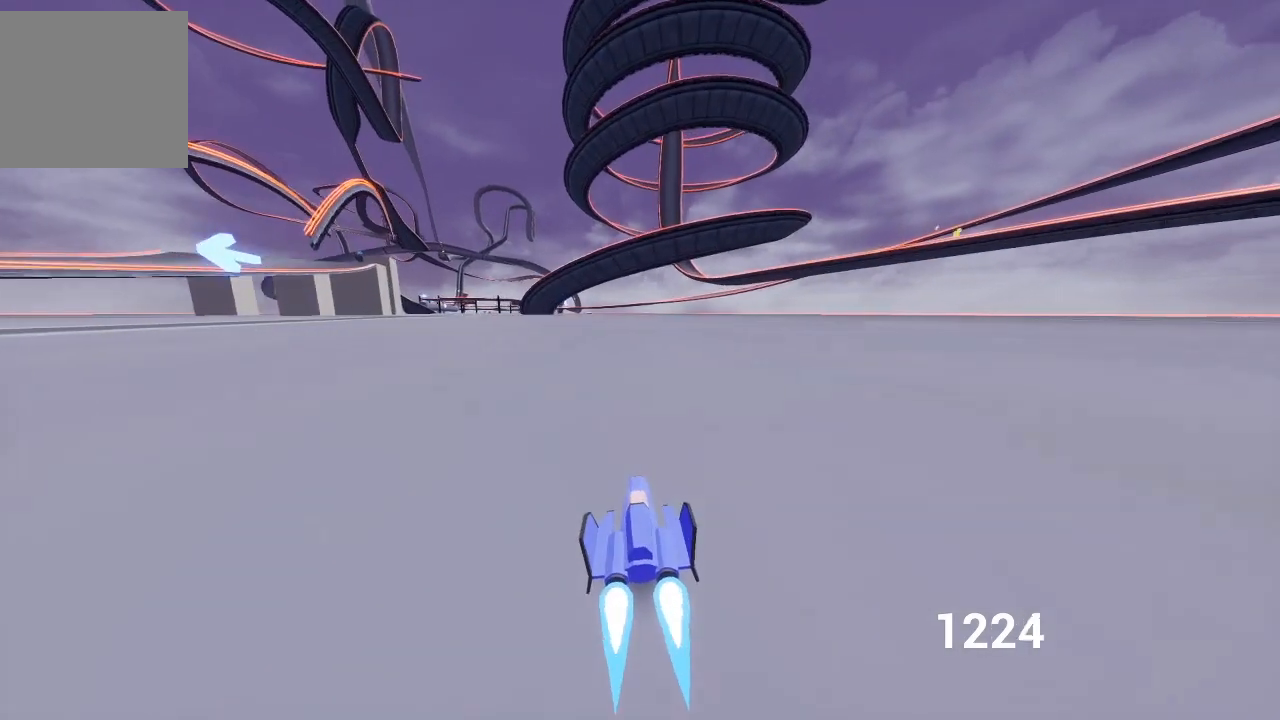
{"buttons": ["A", "X"], "left_stick": "center", "right_stick": "center", "events": [[283, "X", "down"], [350, "left_stick", "left"], [433, "left_stick", "center"]]}
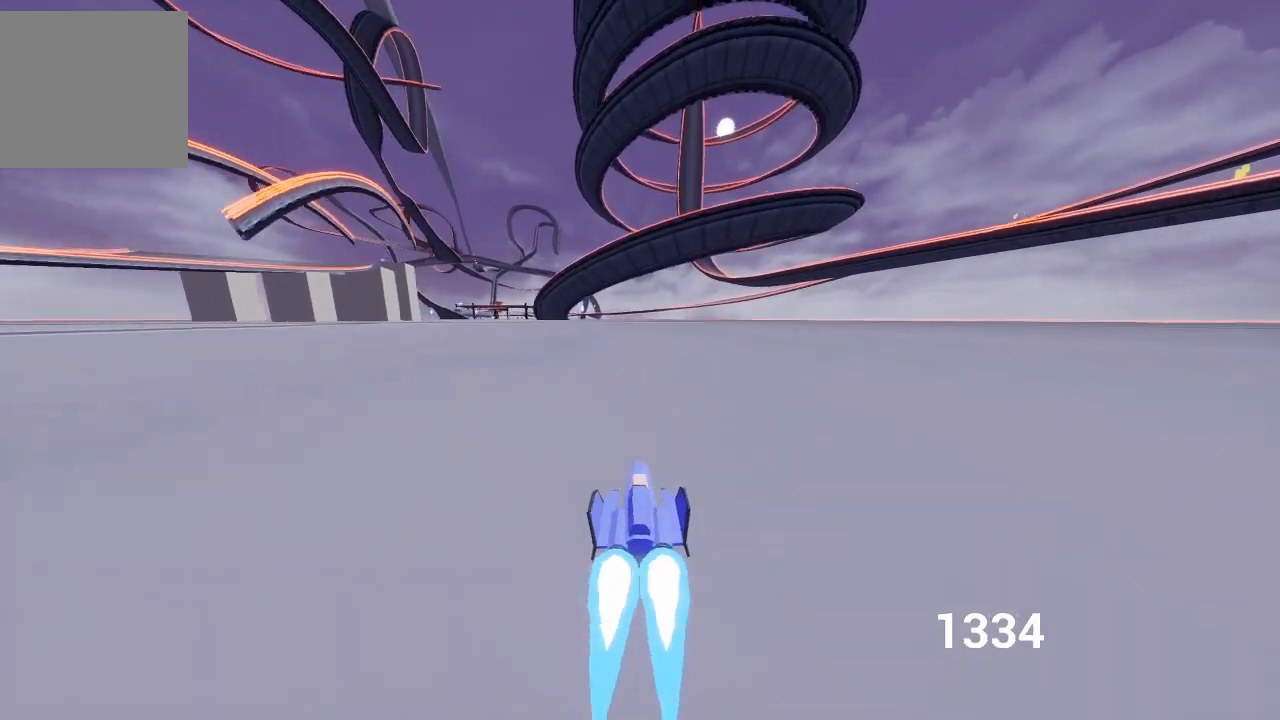
{"buttons": ["A"], "left_stick": "center", "right_stick": "center", "events": [[267, "X", "up"]]}
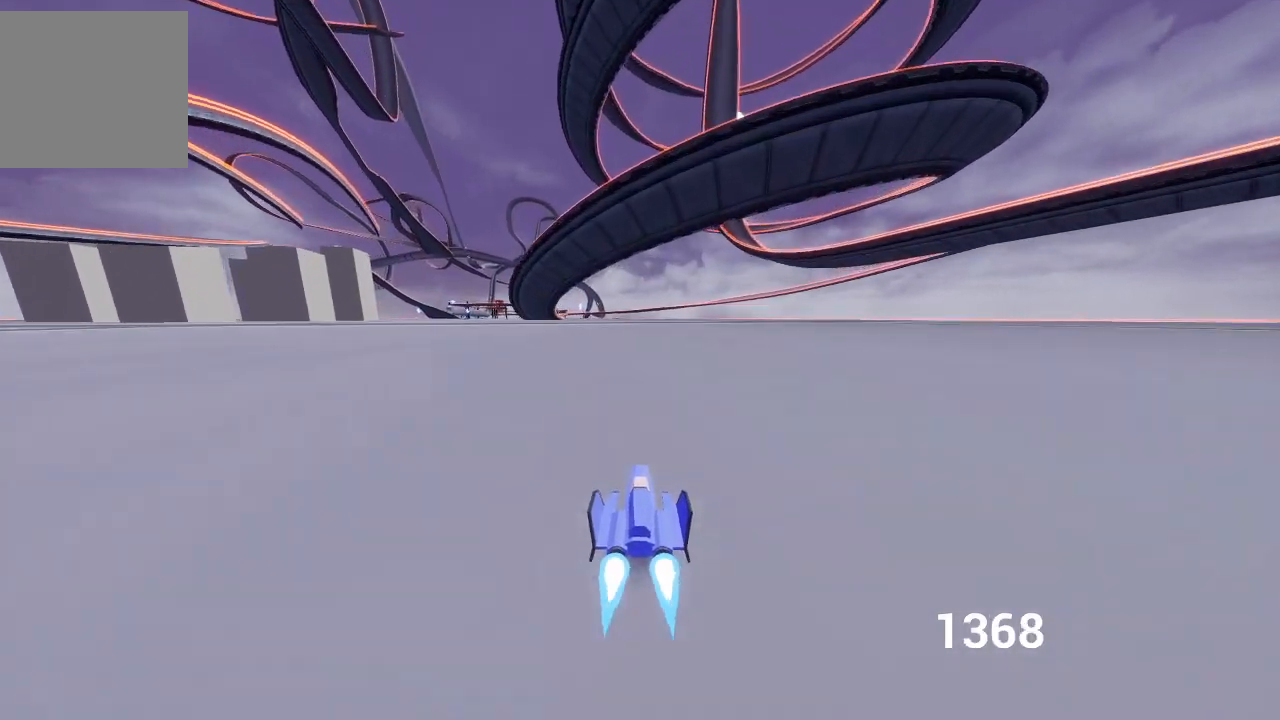
{"buttons": ["A"], "left_stick": "left", "right_stick": "center", "events": [[500, "left_stick", "left"]]}
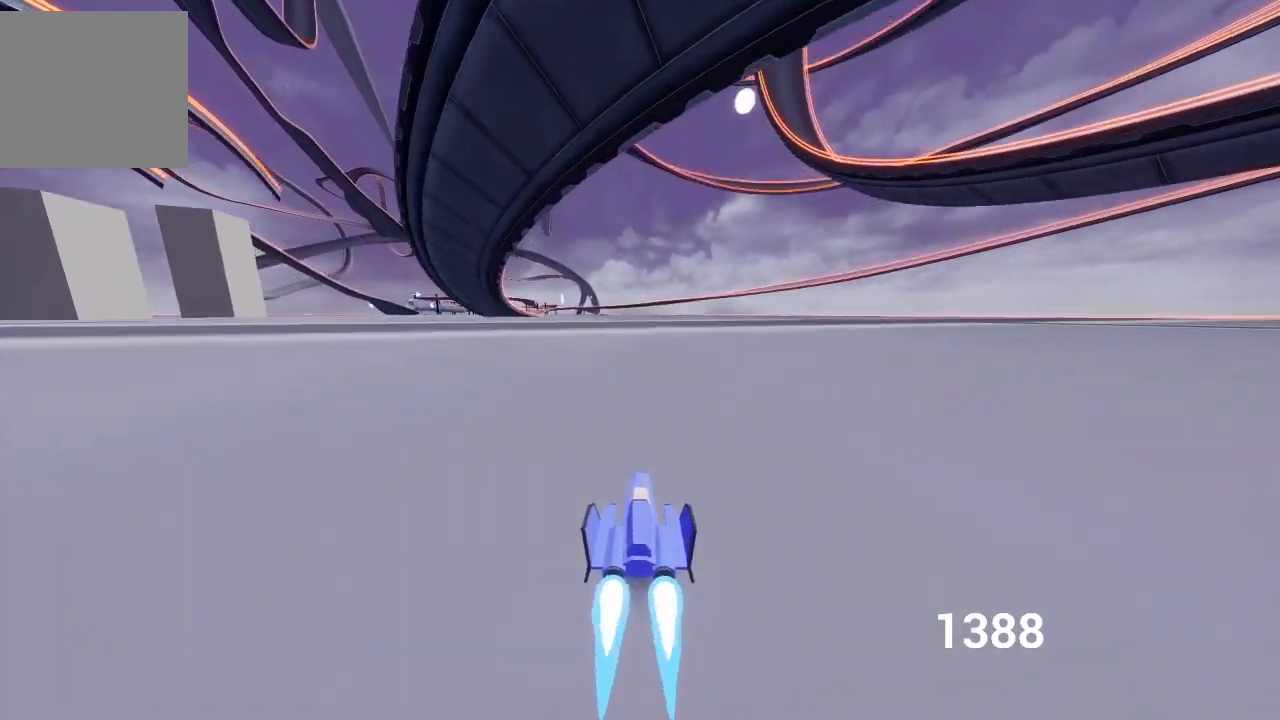
{"buttons": ["A"], "left_stick": "center", "right_stick": "center", "events": [[83, "left_stick", "center"]]}
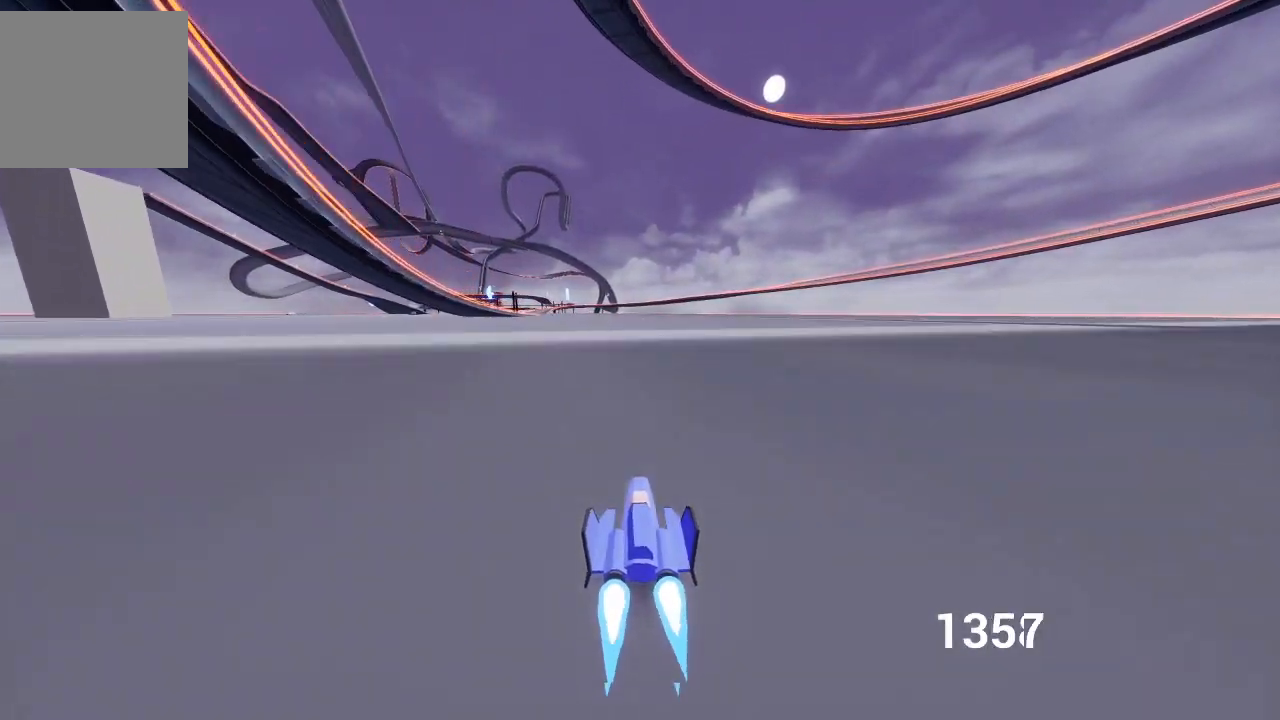
{"buttons": ["A"], "left_stick": "center", "right_stick": "center", "events": []}
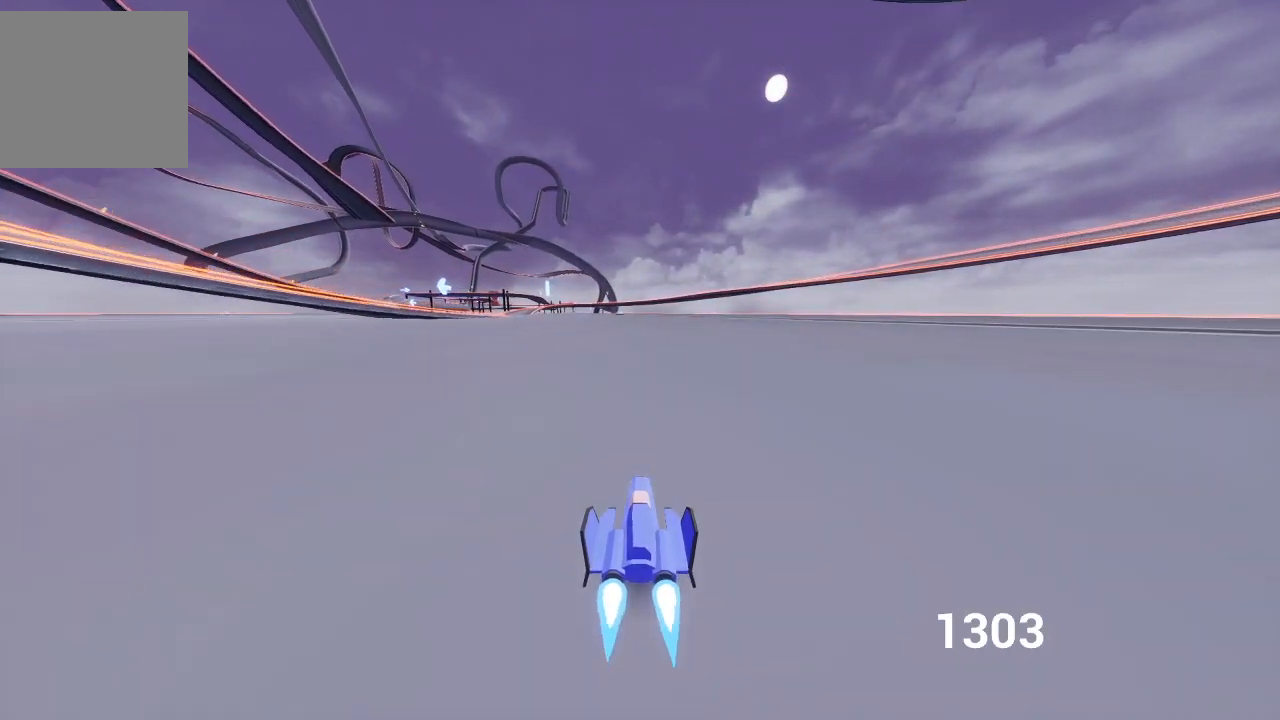
{"buttons": ["A"], "left_stick": "center", "right_stick": "center", "events": []}
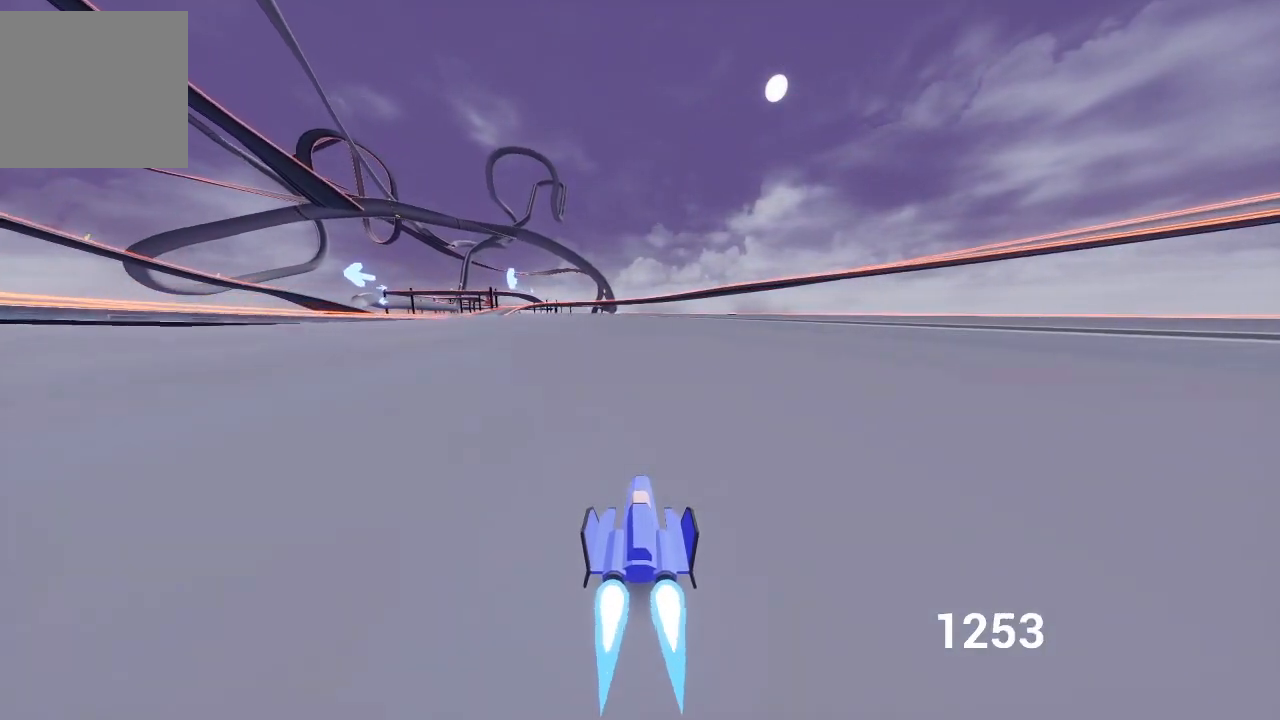
{"buttons": ["A"], "left_stick": "center", "right_stick": "center", "events": []}
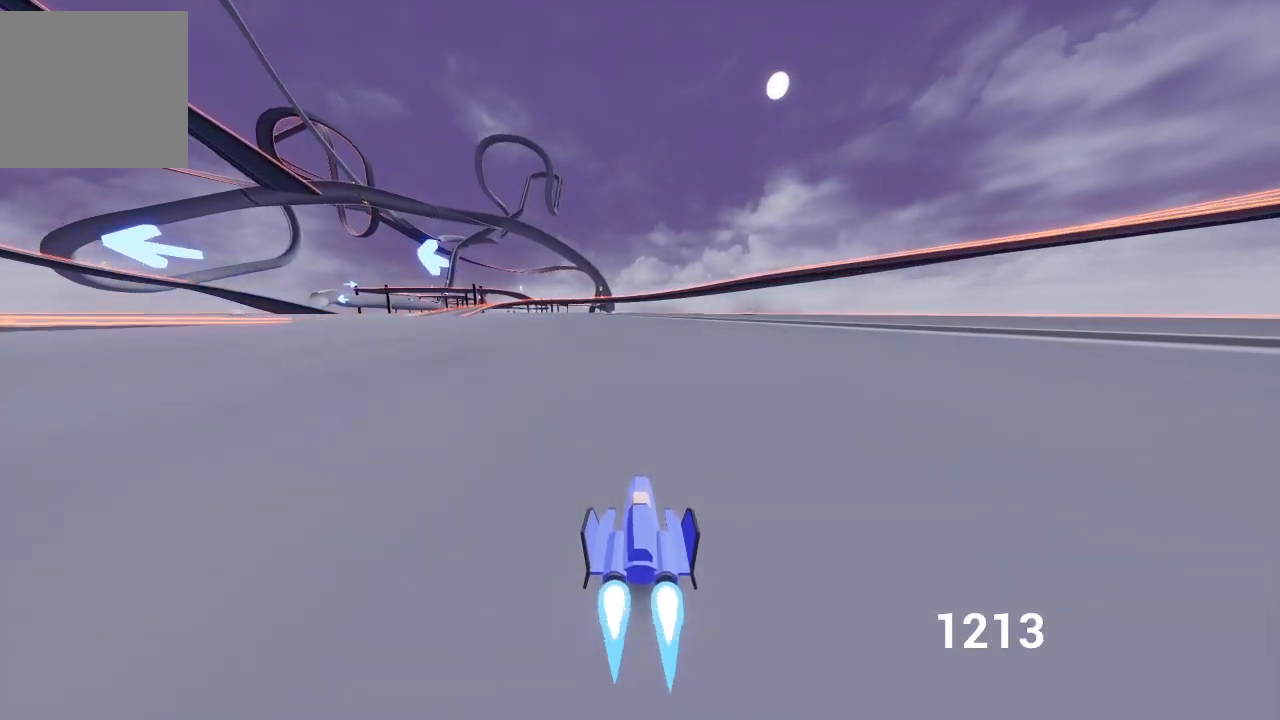
{"buttons": ["A"], "left_stick": "up-left", "right_stick": "center", "events": [[117, "X", "down"], [250, "X", "up"], [450, "left_stick", "up-left"]]}
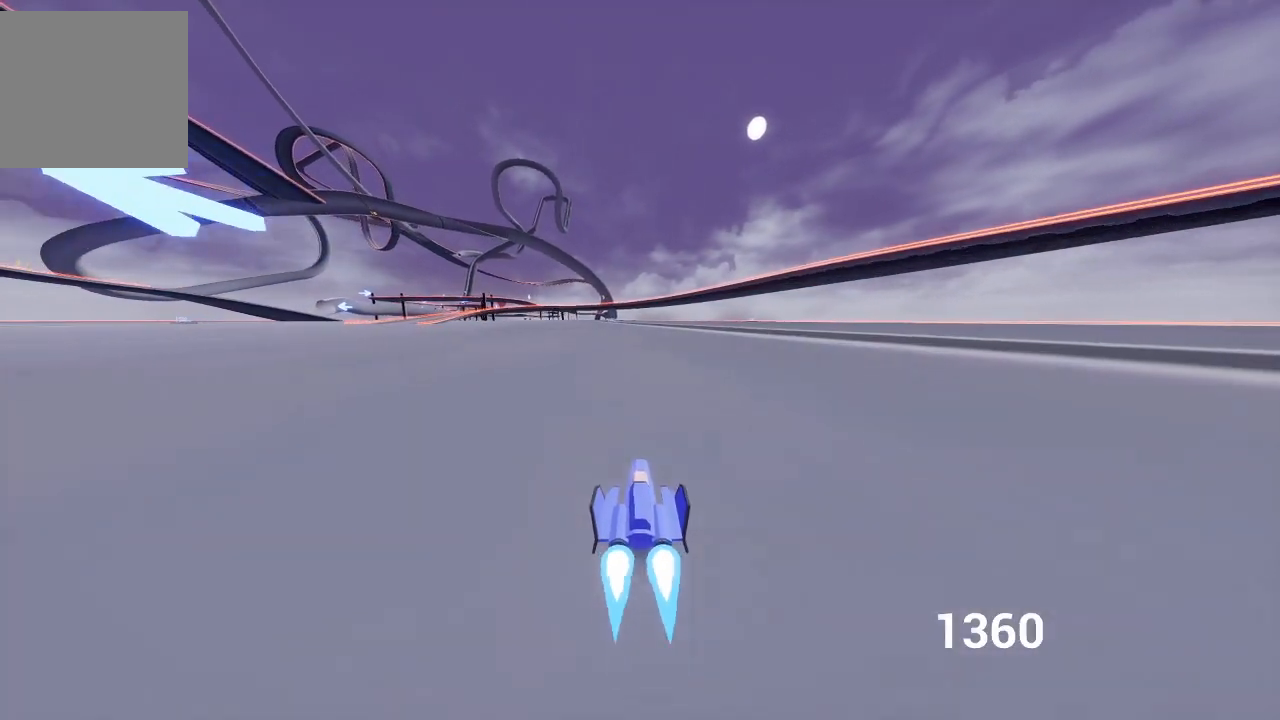
{"buttons": ["A", "R2"], "left_stick": "up-left", "right_stick": "center", "events": [[33, "R2", "down"], [50, "L2", "down"], [300, "L2", "up"]]}
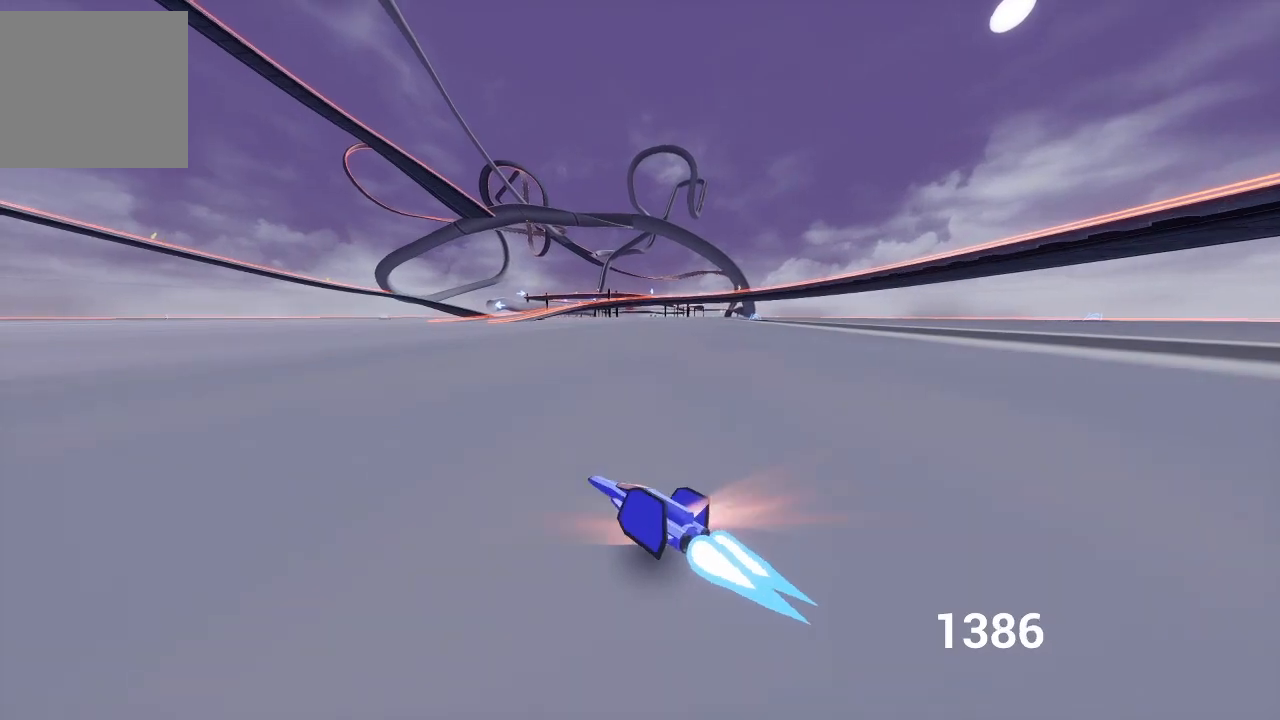
{"buttons": ["A", "R2"], "left_stick": "up-left", "right_stick": "center", "events": []}
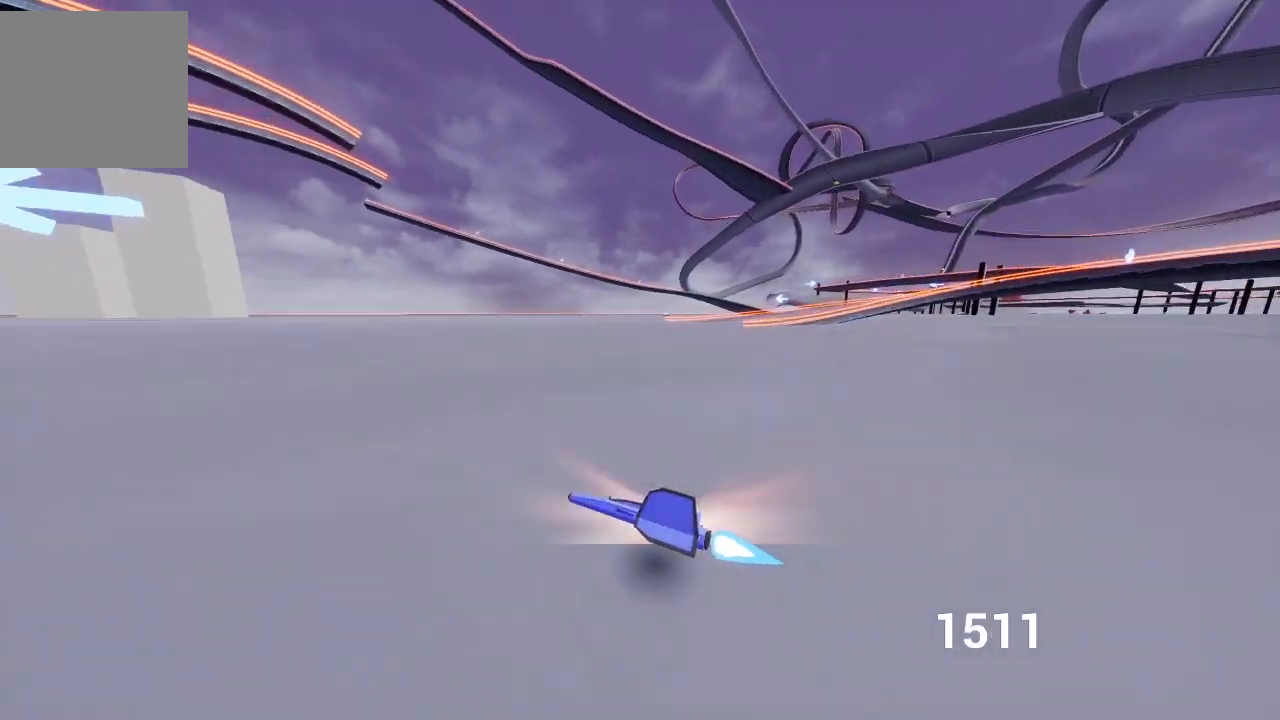
{"buttons": ["A", "R2"], "left_stick": "up-left", "right_stick": "center", "events": []}
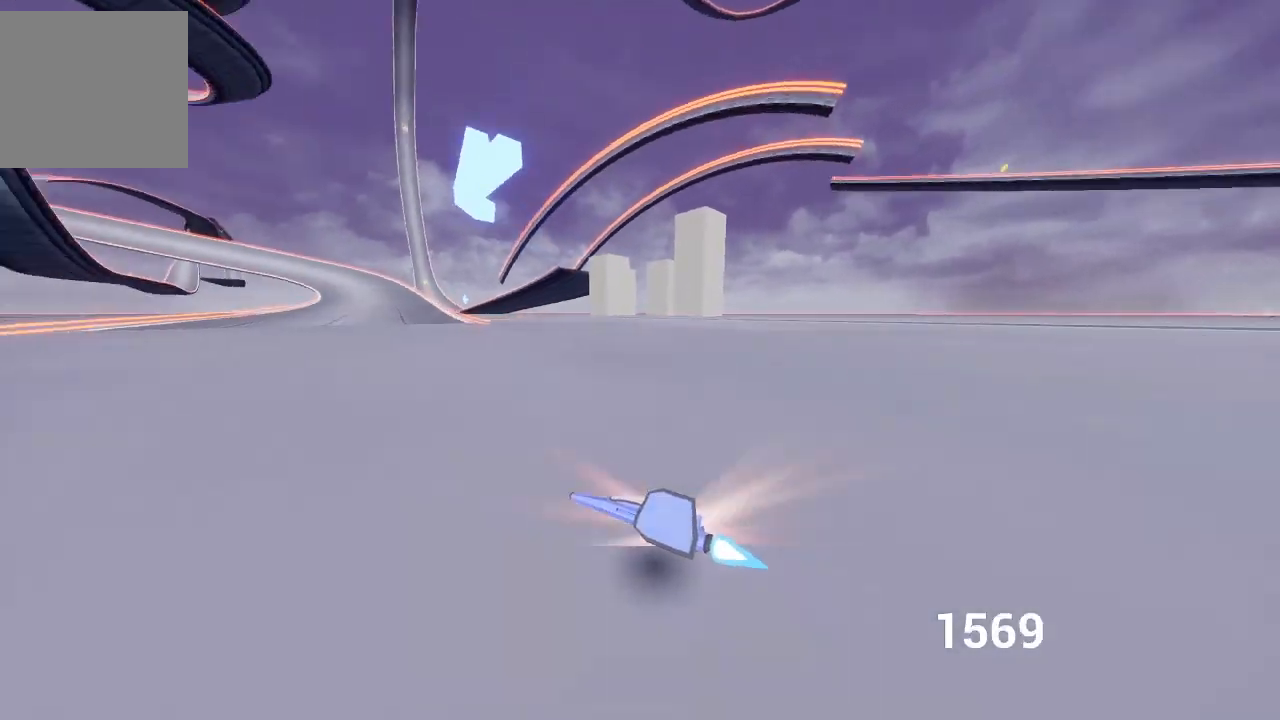
{"buttons": ["A"], "left_stick": "right", "right_stick": "center", "events": [[100, "R2", "up"], [150, "A", "up"], [217, "A", "down"], [217, "left_stick", "right"]]}
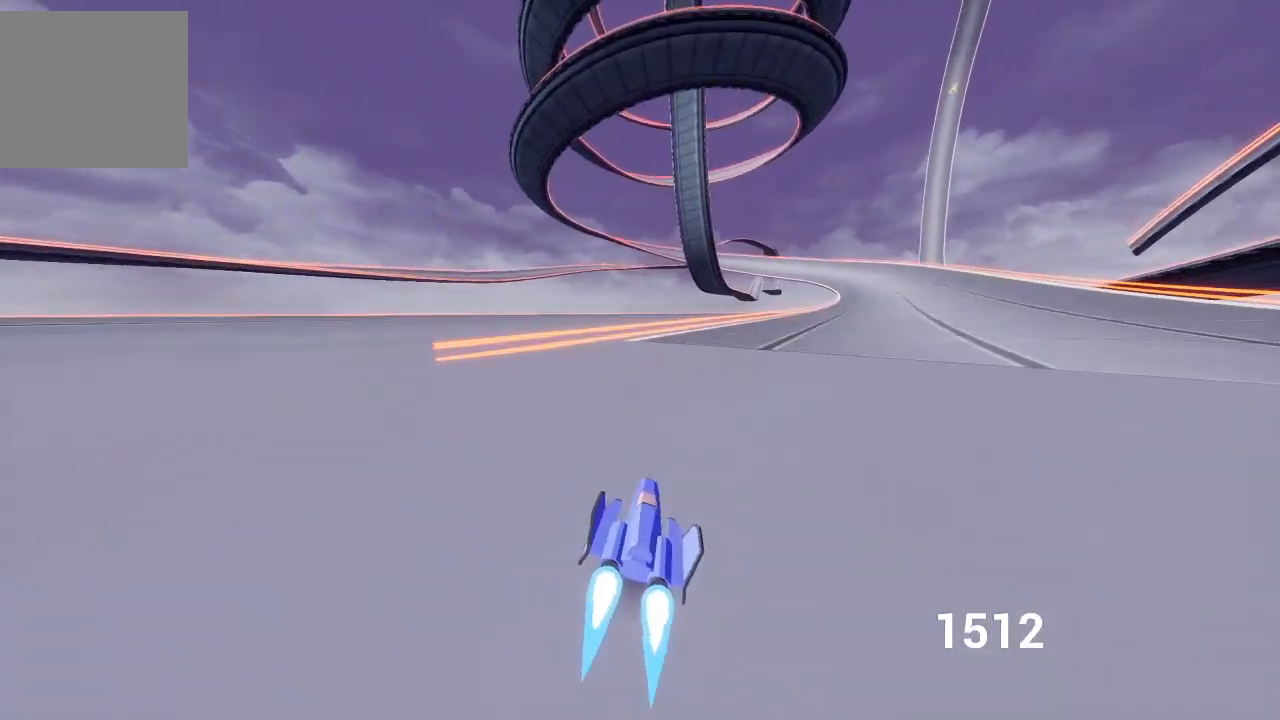
{"buttons": ["A"], "left_stick": "center", "right_stick": "center", "events": [[417, "left_stick", "center"]]}